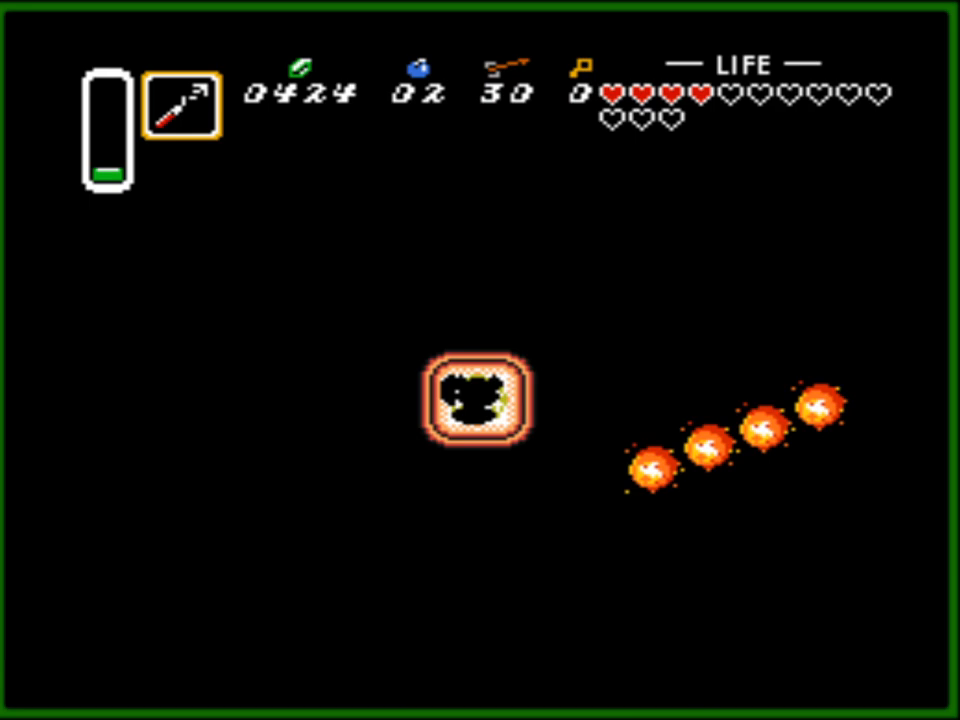
Gameplay with a controller (Nintendo layout); each line is a JSON object with the inputs held at the frame after it. "events" lists button and stick changes between this image and that frame as [ms after this image, input, new state], when the widget could be followed in between. Not read: L3 R3.
{"buttons": ["DPAD_LEFT"], "events": []}
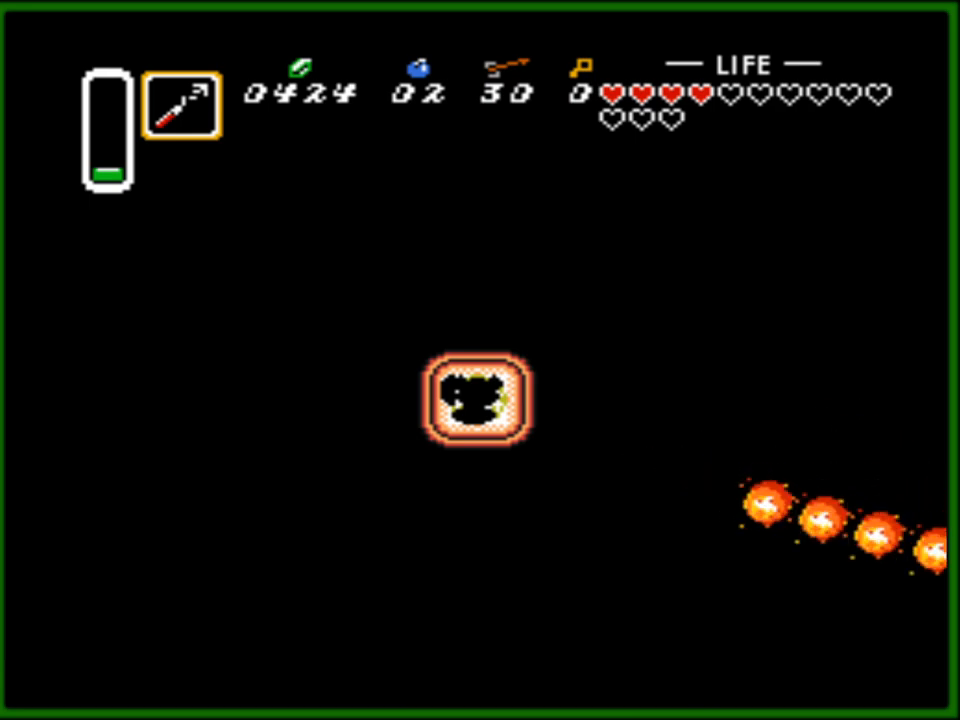
{"buttons": ["DPAD_LEFT"], "events": []}
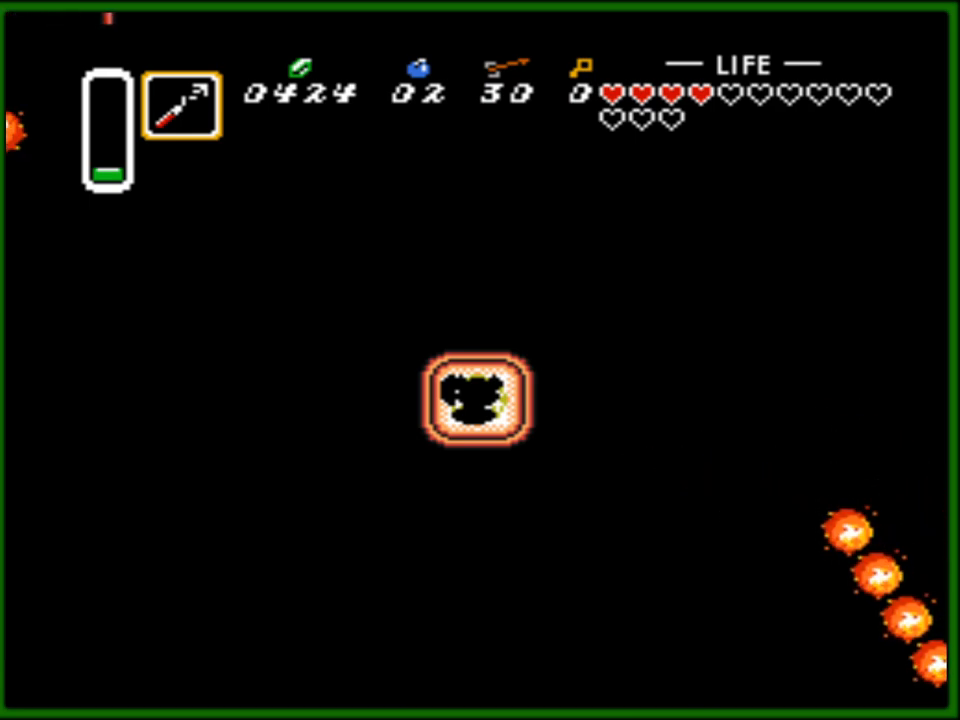
{"buttons": ["DPAD_LEFT"], "events": []}
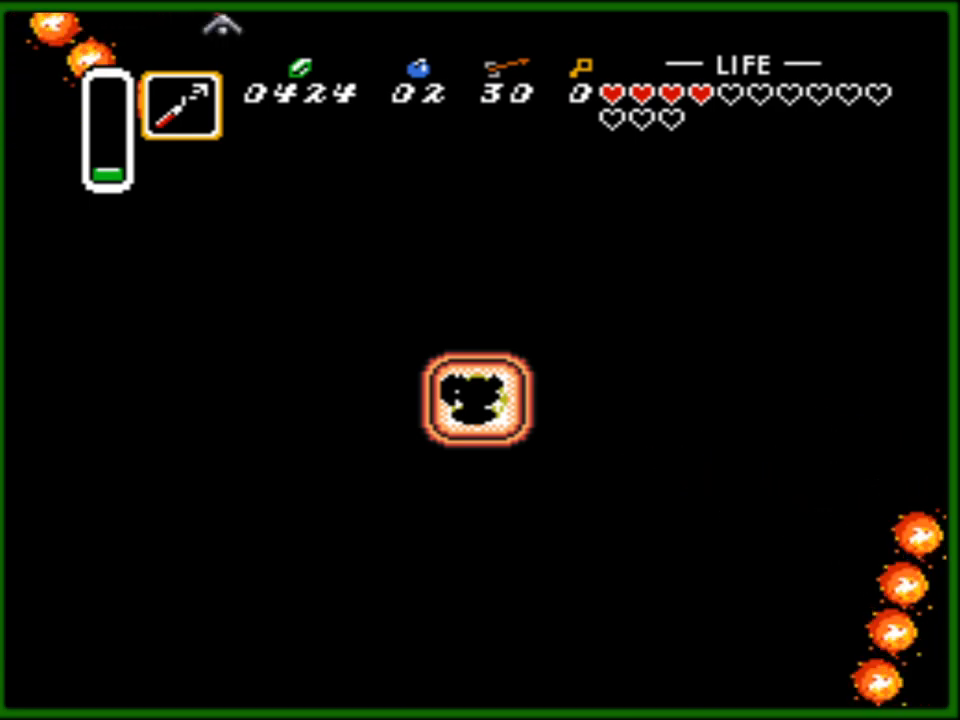
{"buttons": ["DPAD_LEFT"], "events": []}
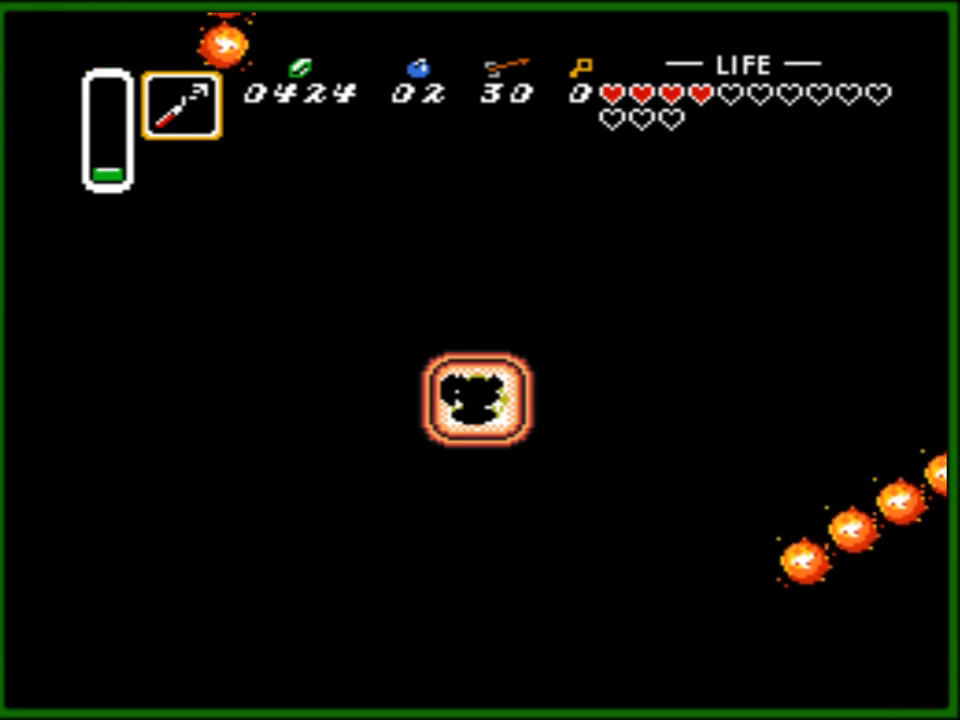
{"buttons": ["DPAD_LEFT"], "events": []}
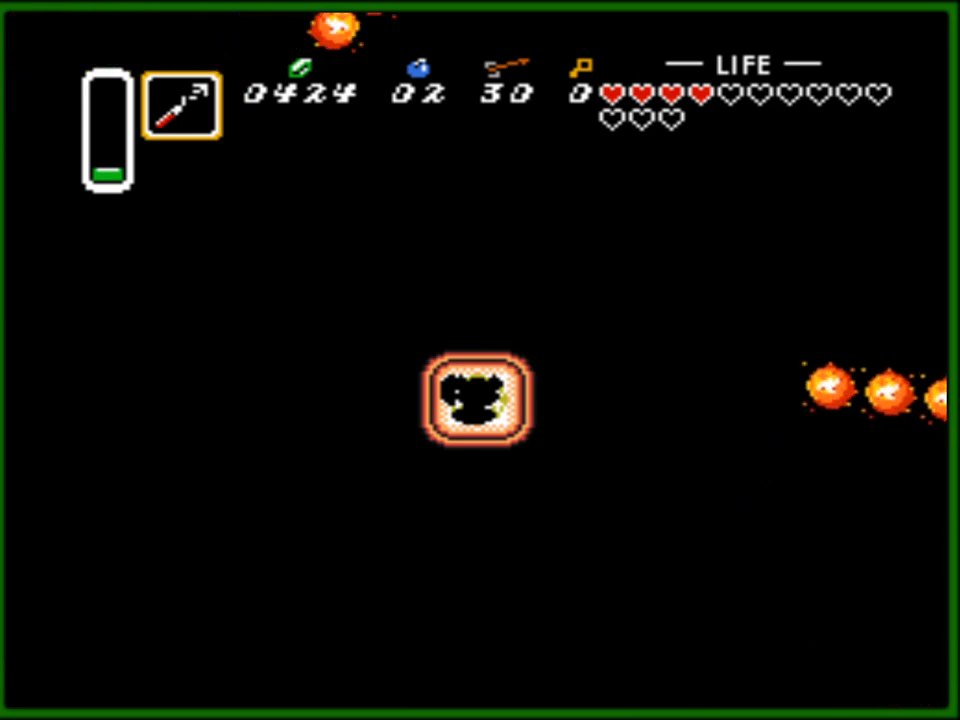
{"buttons": [], "events": [[183, "DPAD_LEFT", "up"]]}
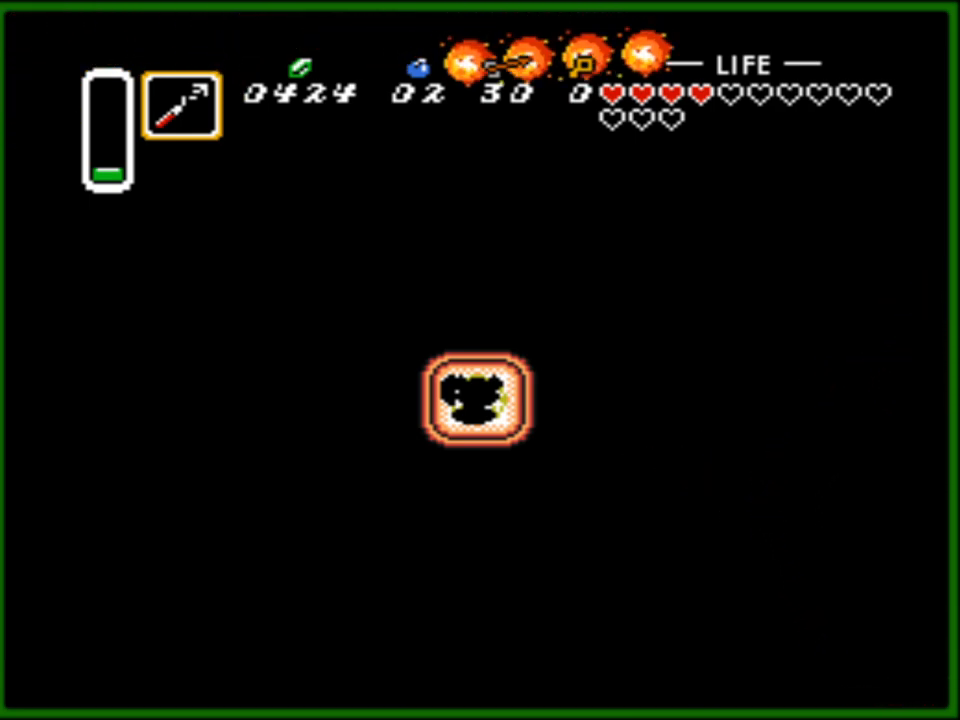
{"buttons": [], "events": []}
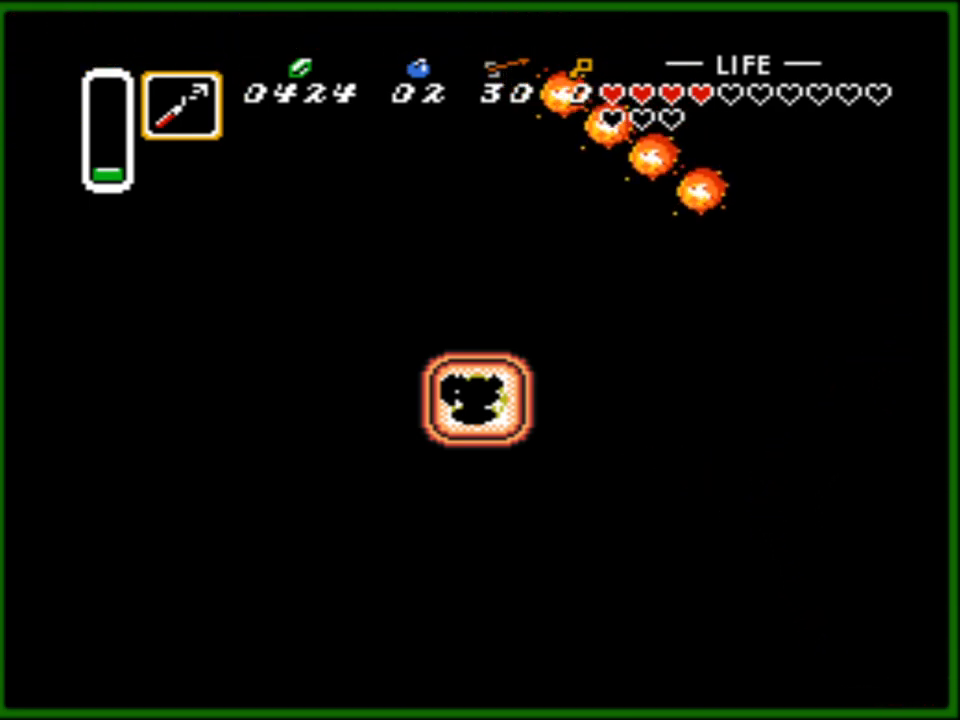
{"buttons": [], "events": []}
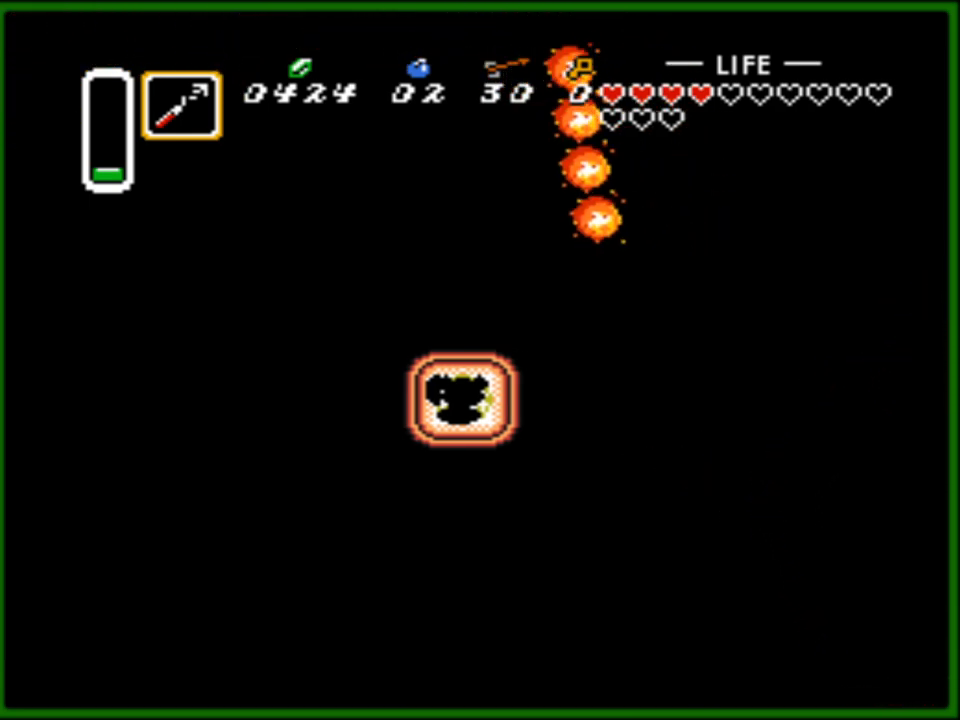
{"buttons": [], "events": []}
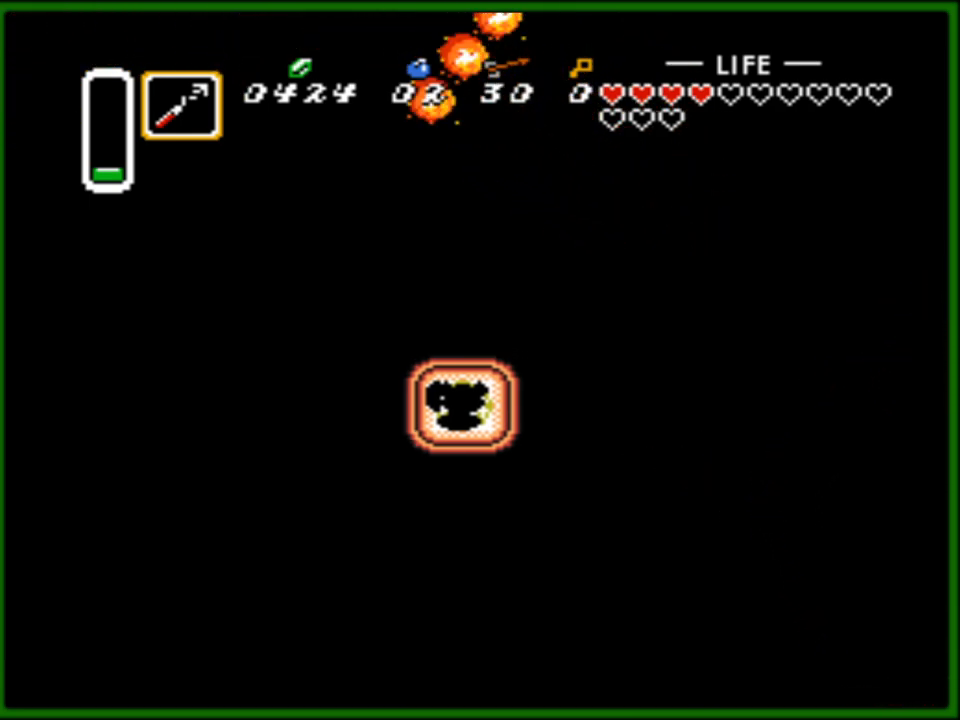
{"buttons": [], "events": []}
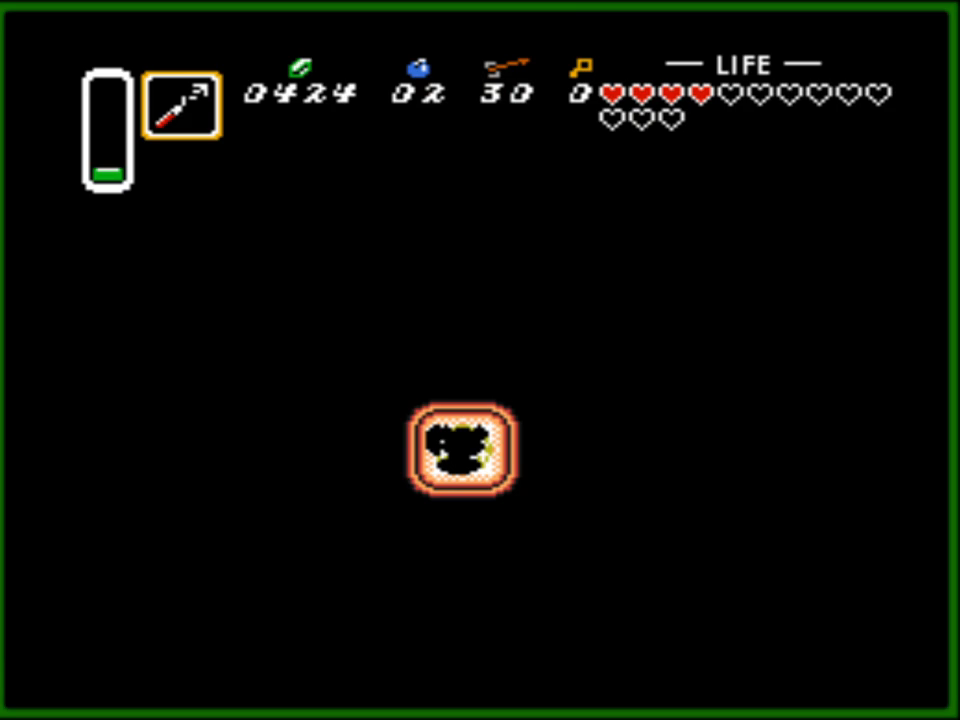
{"buttons": ["DPAD_DOWN"], "events": [[67, "DPAD_DOWN", "down"]]}
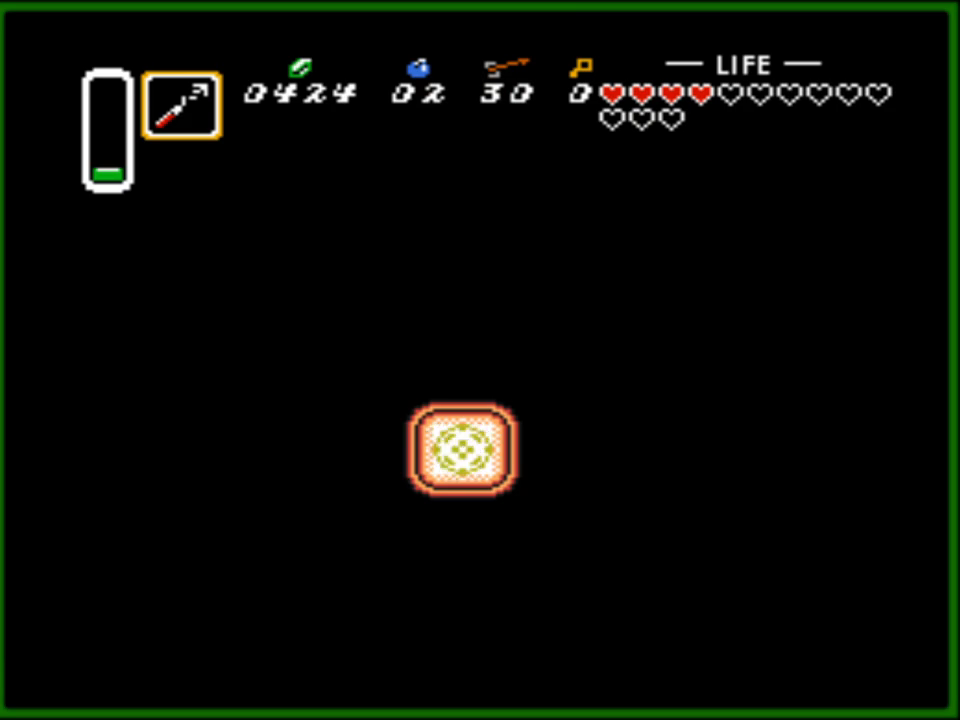
{"buttons": ["DPAD_DOWN"], "events": []}
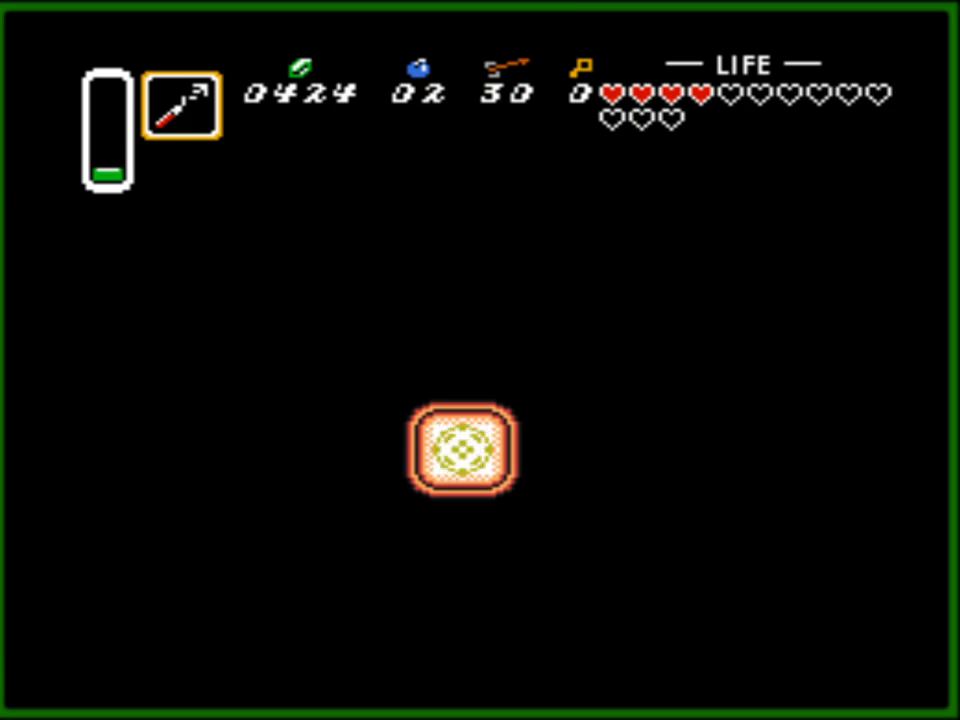
{"buttons": ["DPAD_DOWN"], "events": []}
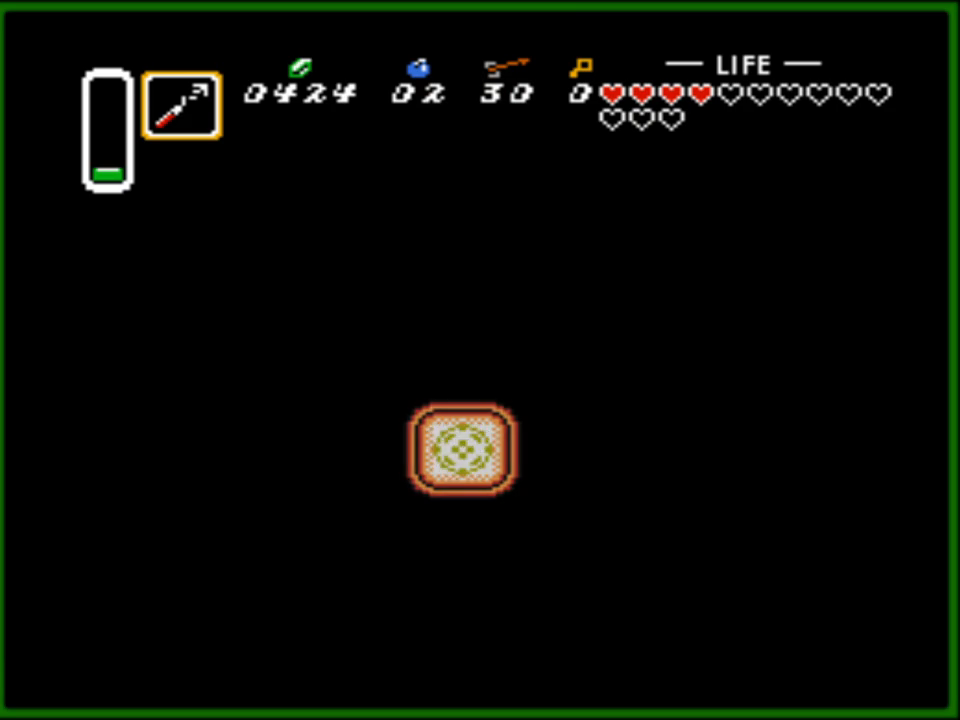
{"buttons": [], "events": [[300, "DPAD_DOWN", "up"]]}
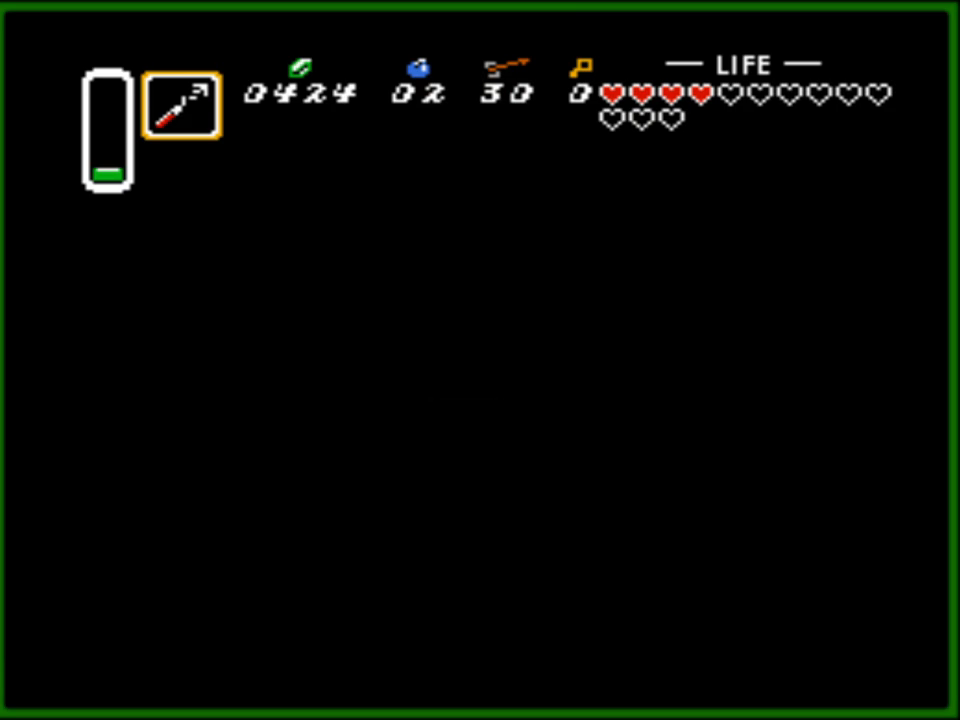
{"buttons": [], "events": []}
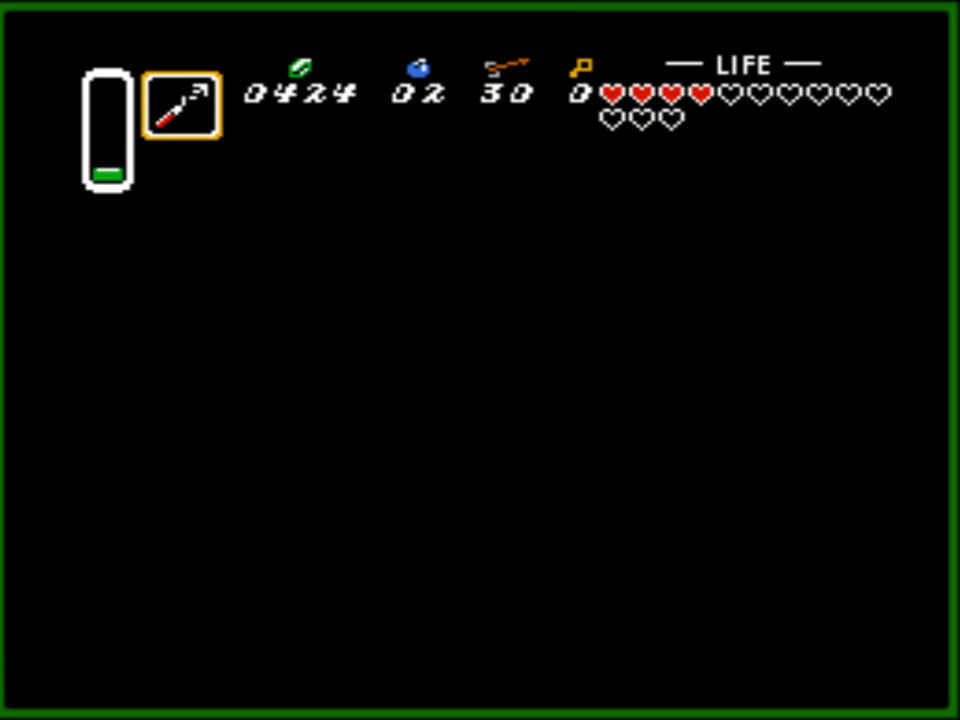
{"buttons": [], "events": []}
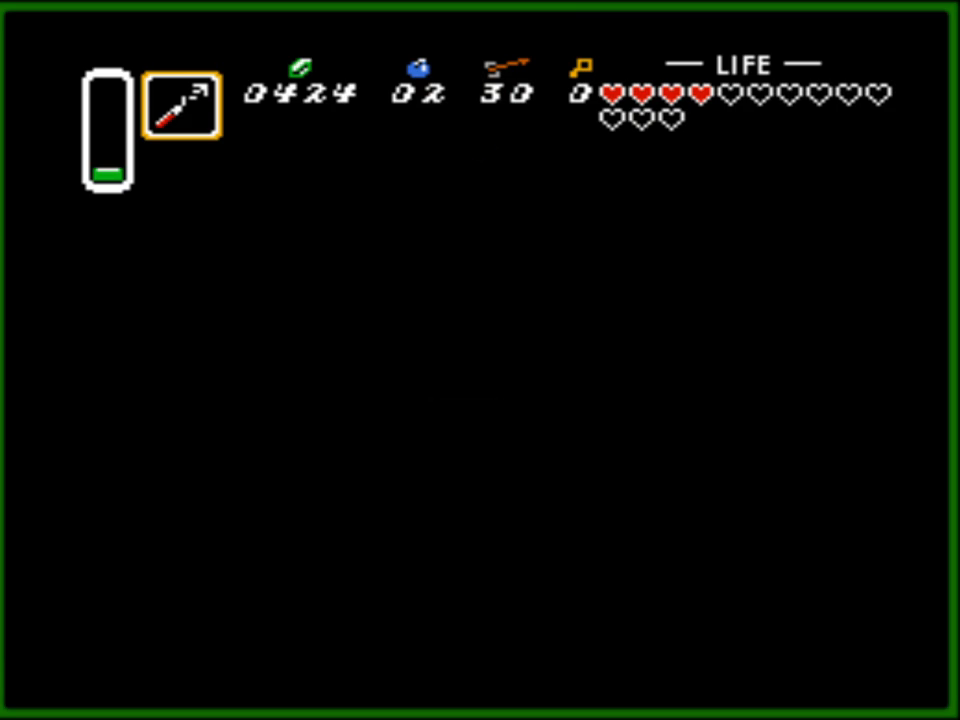
{"buttons": [], "events": []}
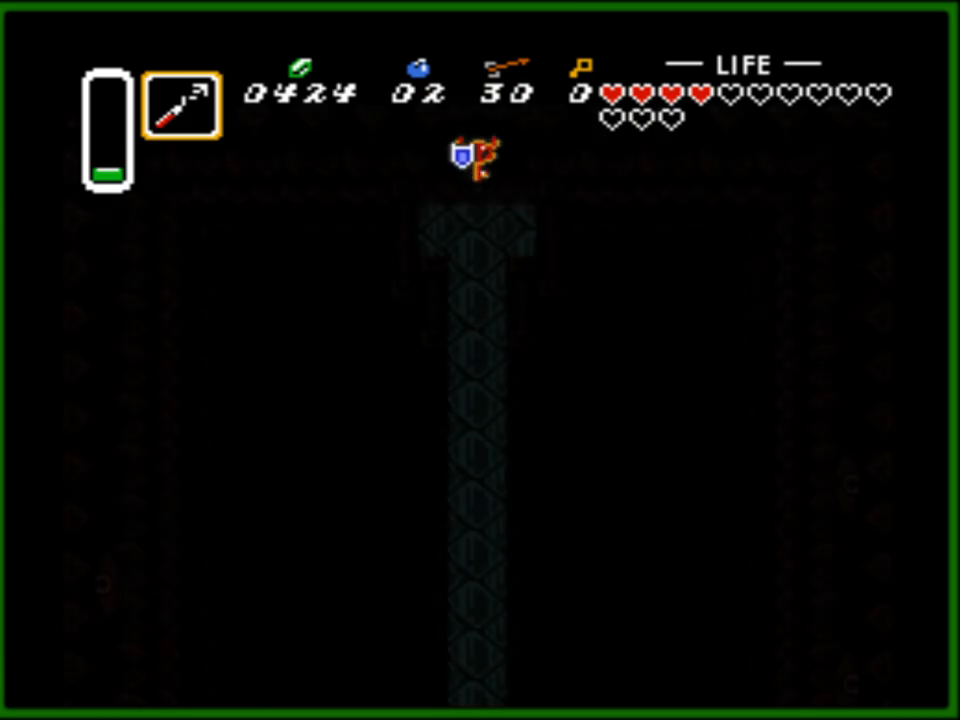
{"buttons": ["DPAD_DOWN"], "events": [[467, "DPAD_DOWN", "down"]]}
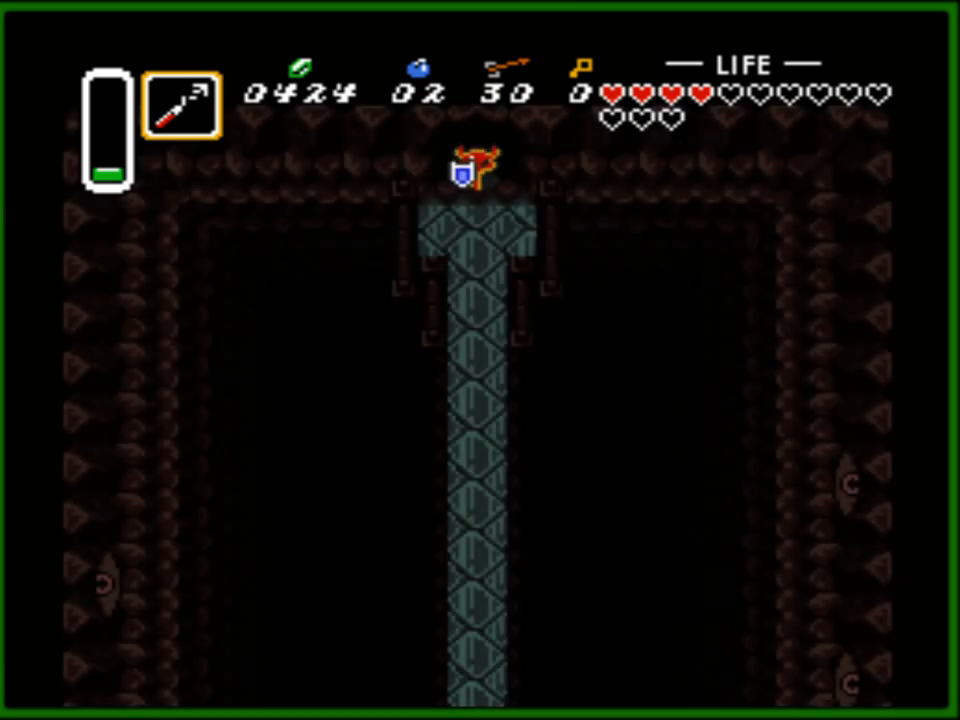
{"buttons": ["A"], "events": [[83, "A", "down"], [83, "DPAD_DOWN", "up"]]}
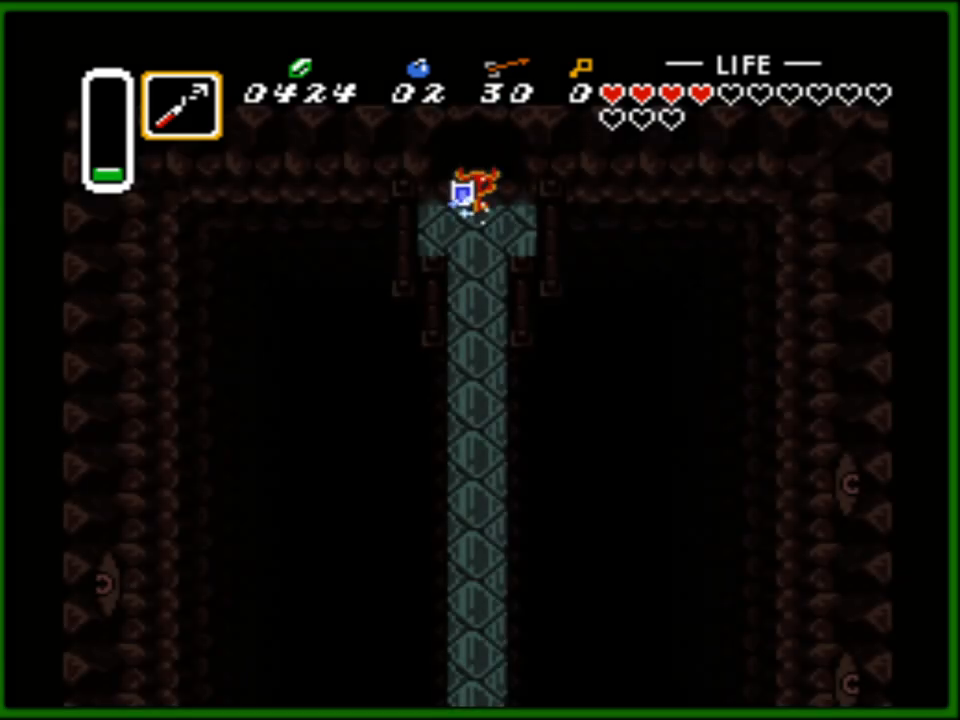
{"buttons": ["A"], "events": []}
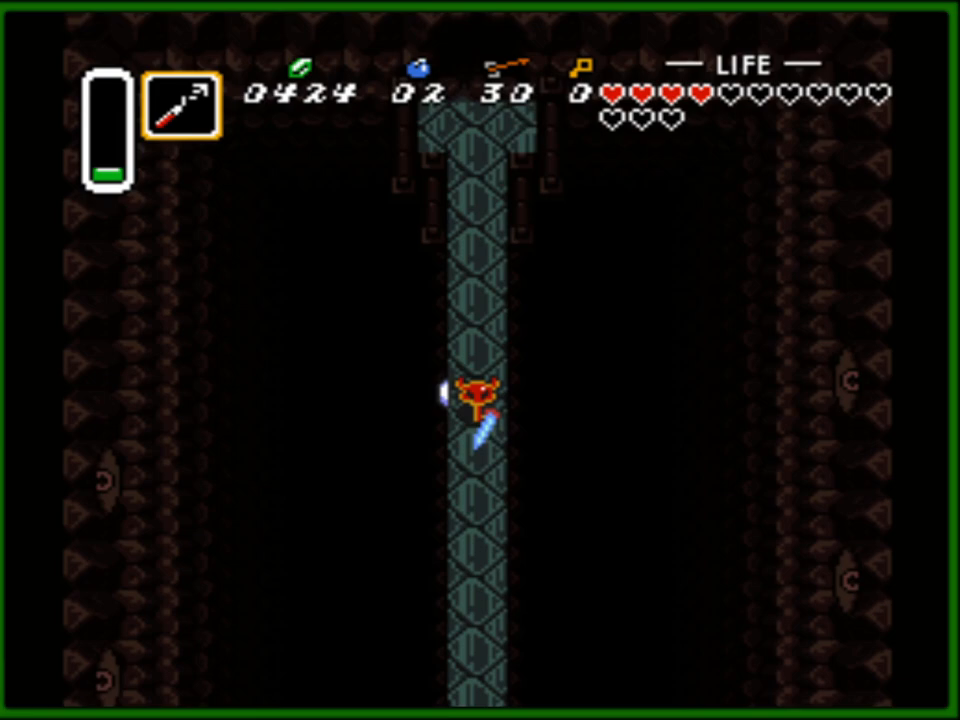
{"buttons": ["A"], "events": []}
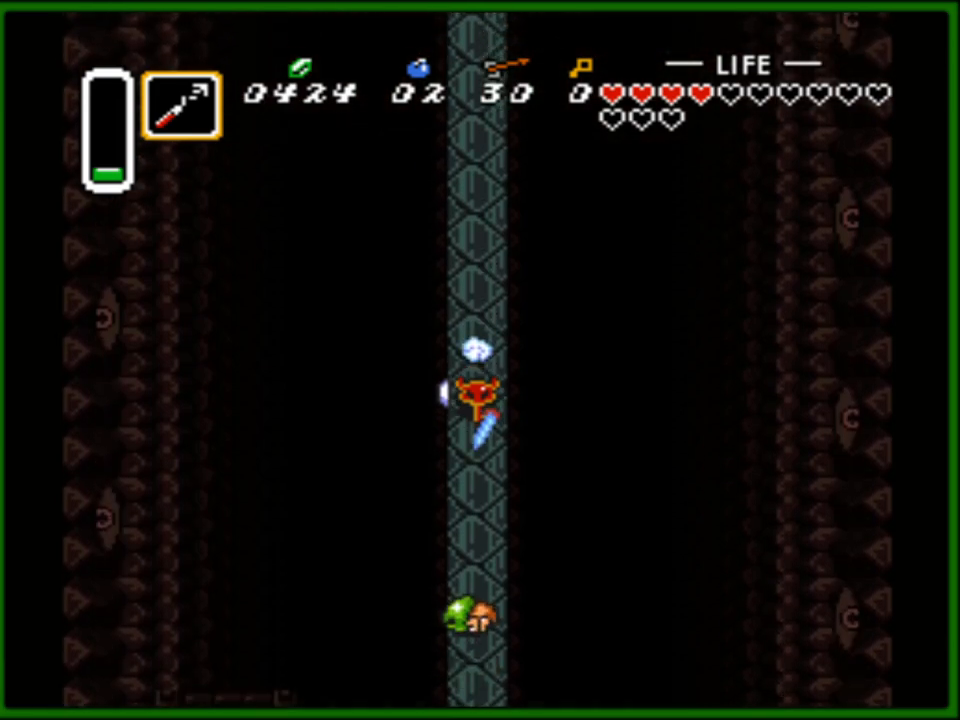
{"buttons": ["DPAD_RIGHT"], "events": [[450, "DPAD_RIGHT", "down"], [467, "A", "up"], [467, "DPAD_DOWN", "down"], [500, "DPAD_DOWN", "up"]]}
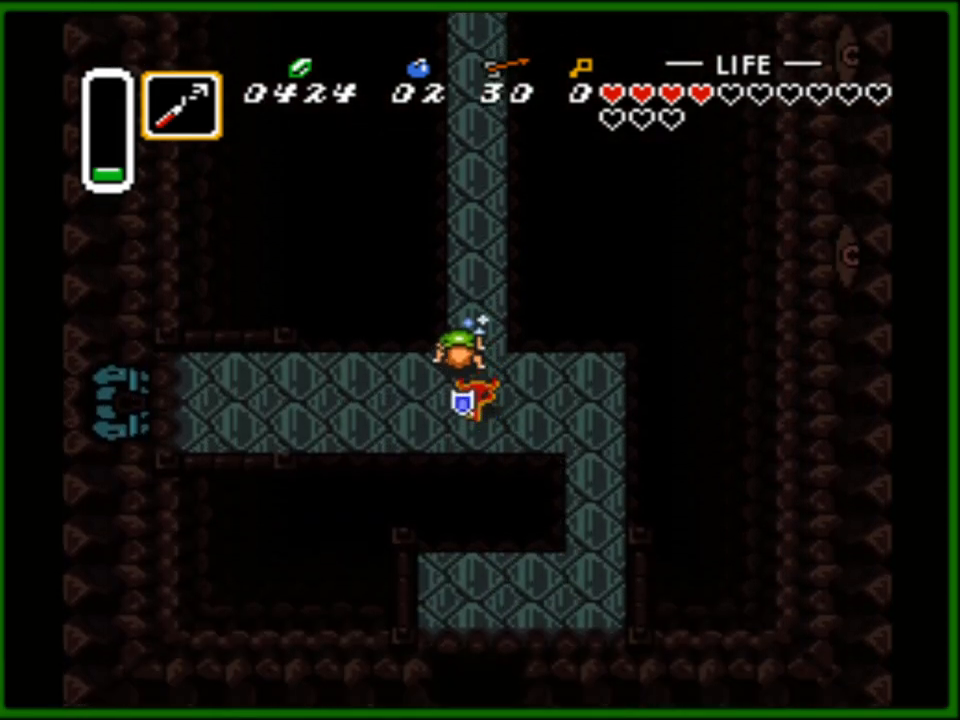
{"buttons": ["DPAD_DOWN"], "events": [[267, "DPAD_DOWN", "down"], [467, "DPAD_RIGHT", "up"]]}
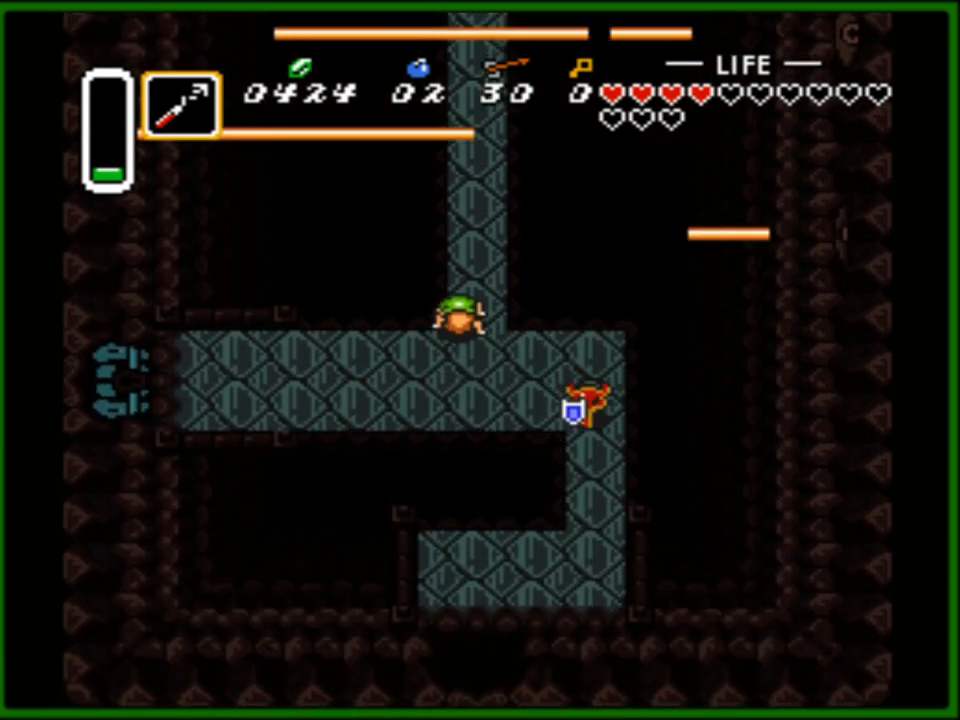
{"buttons": ["DPAD_DOWN"], "events": []}
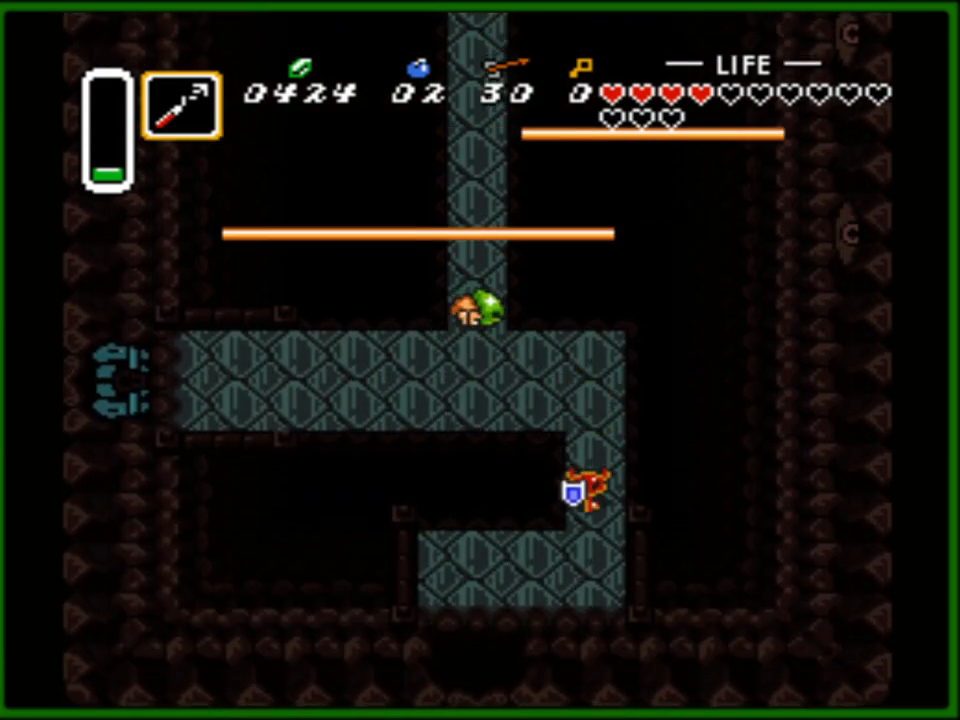
{"buttons": ["DPAD_LEFT"], "events": [[250, "DPAD_LEFT", "down"], [317, "DPAD_DOWN", "up"]]}
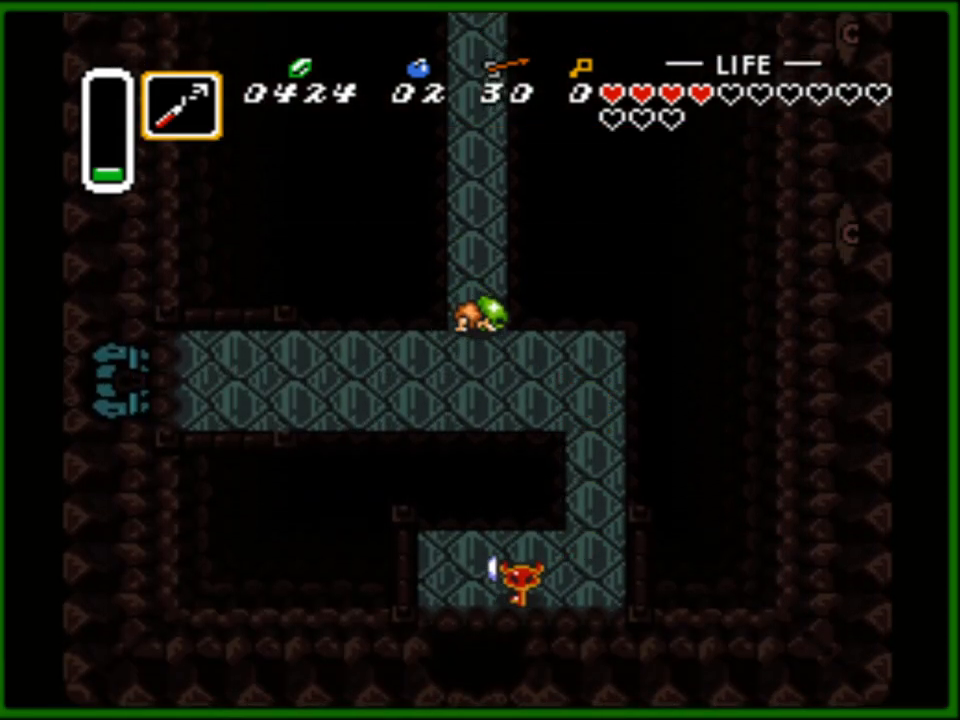
{"buttons": ["DPAD_DOWN"], "events": [[83, "DPAD_DOWN", "down"], [117, "DPAD_LEFT", "up"]]}
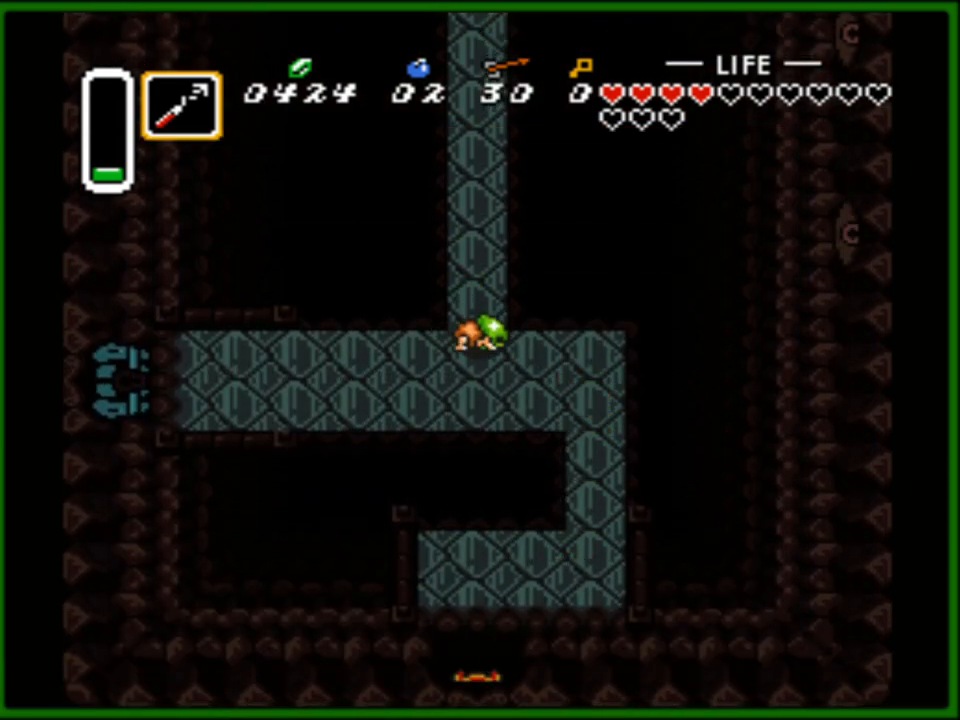
{"buttons": ["DPAD_DOWN"], "events": []}
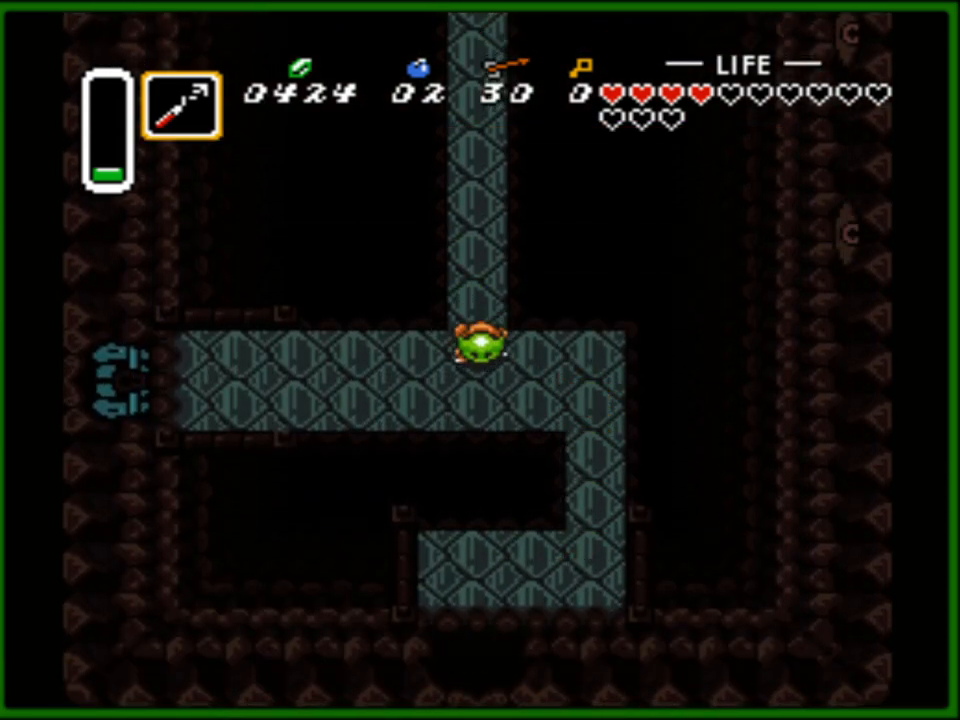
{"buttons": ["DPAD_DOWN"], "events": []}
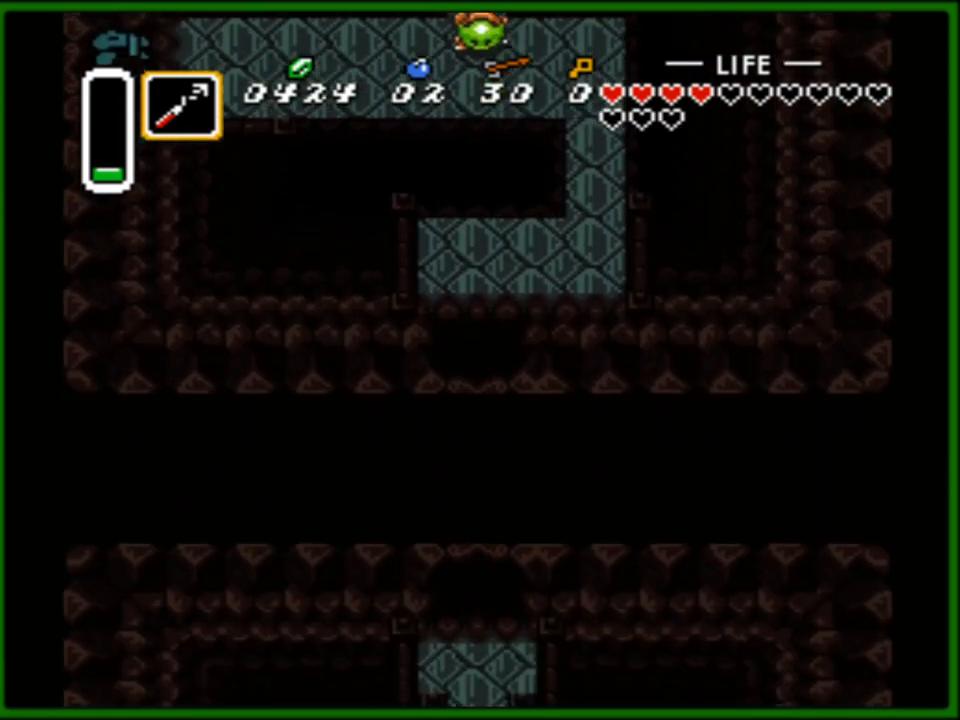
{"buttons": ["DPAD_DOWN"], "events": [[50, "DPAD_DOWN", "up"], [400, "DPAD_DOWN", "down"]]}
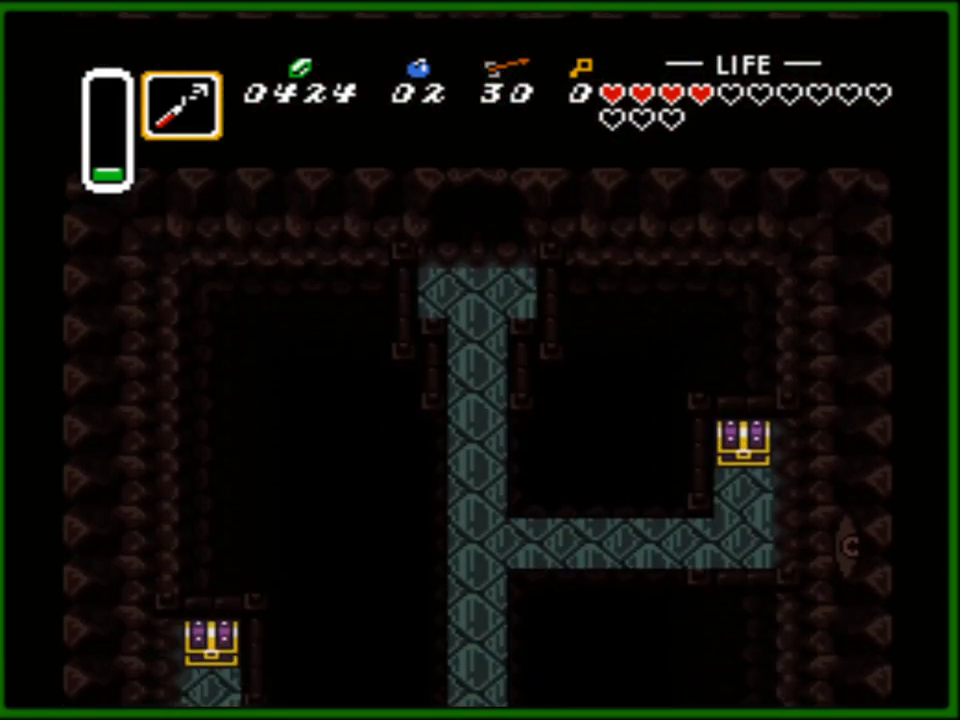
{"buttons": ["DPAD_DOWN"], "events": []}